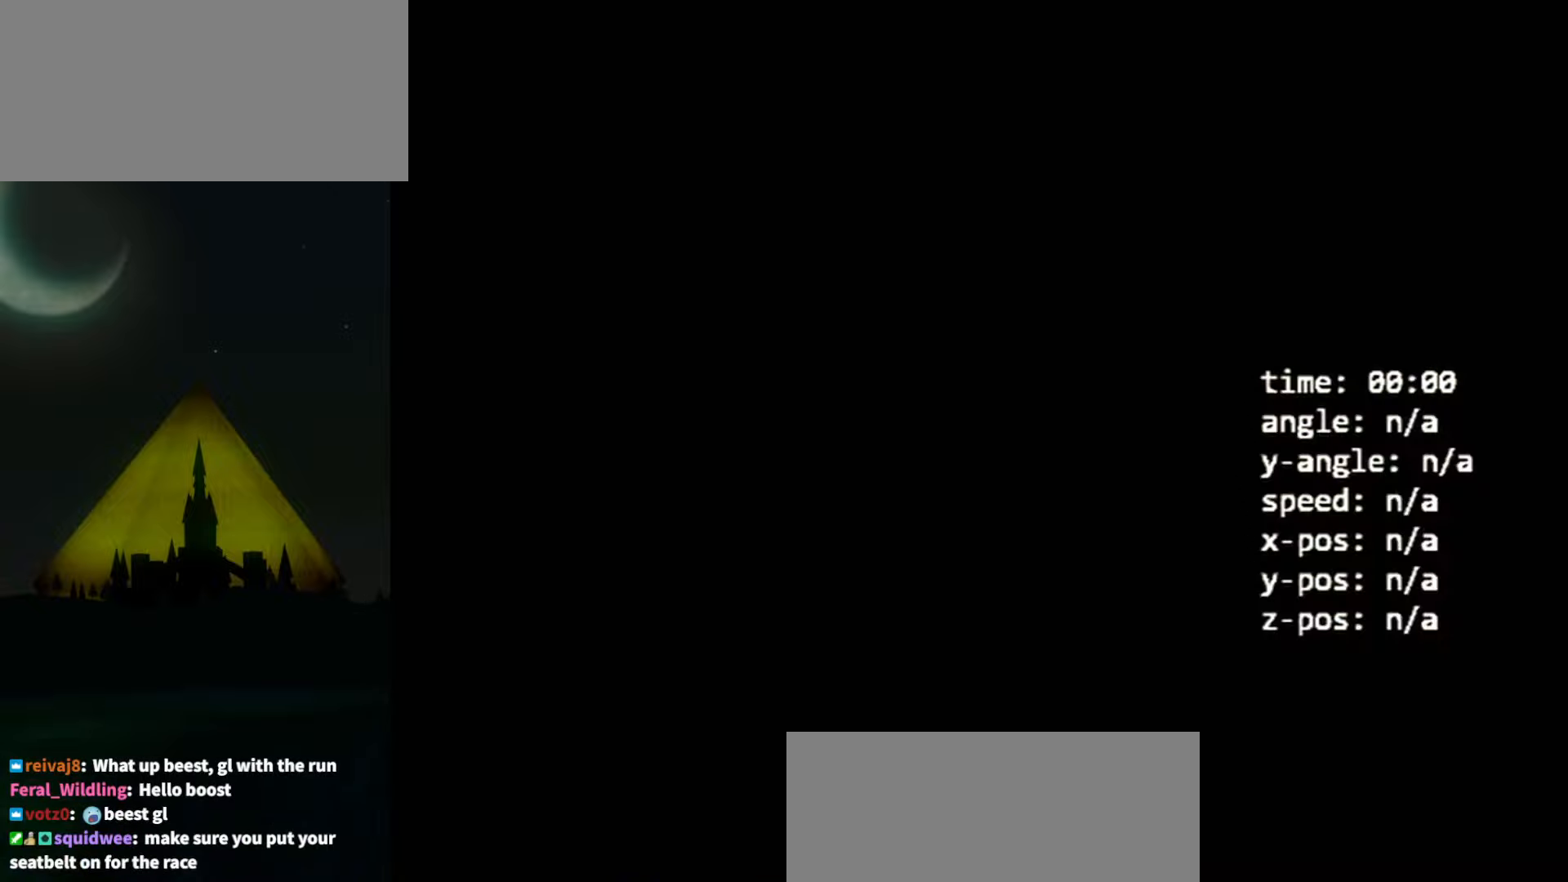
Gameplay with a controller (Nintendo layout); each line is a JSON object with the inputs held at the frame after it. "events" lists button and stick changes between this image and that frame as [ms after this image, input, new state], when the widget could be followed in between. Not read: L3 R3.
{"buttons": [], "left_stick": "center", "right_stick": "center", "events": []}
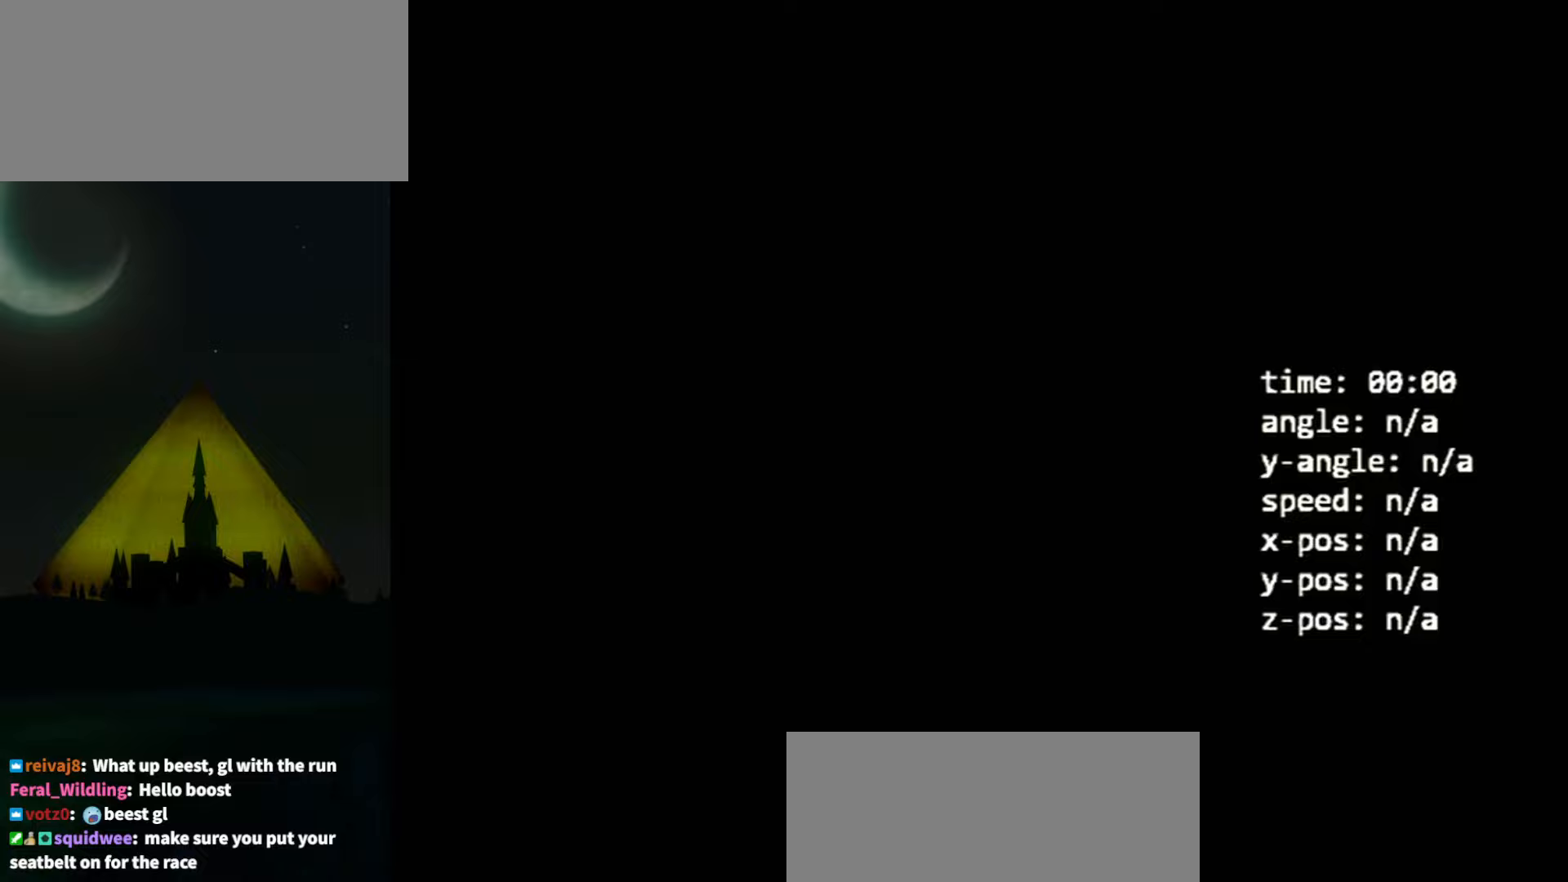
{"buttons": [], "left_stick": "center", "right_stick": "center", "events": []}
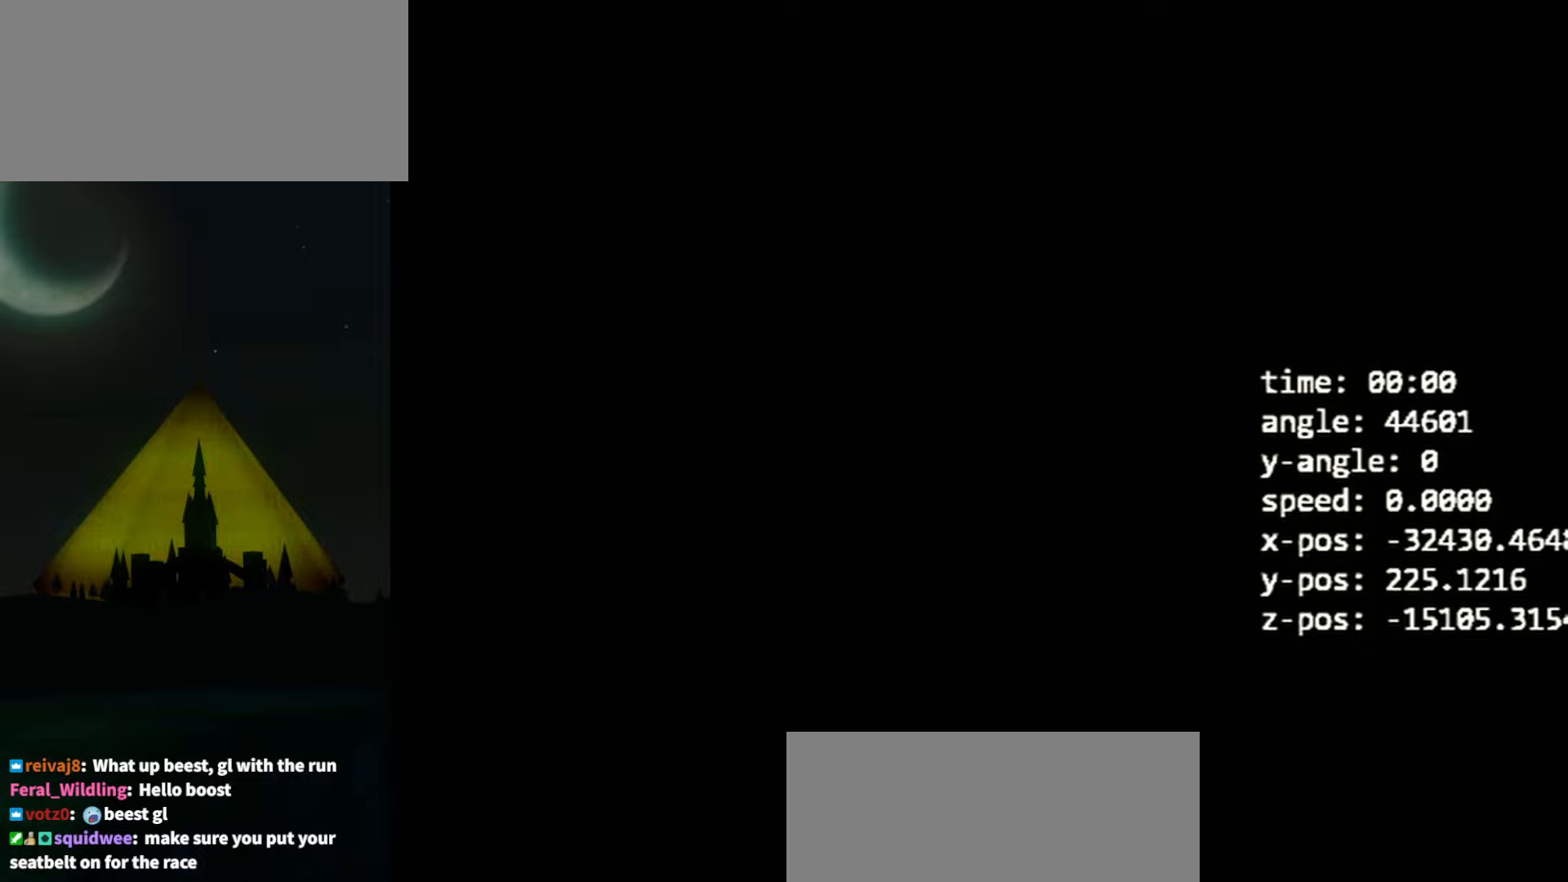
{"buttons": [], "left_stick": "center", "right_stick": "center", "events": []}
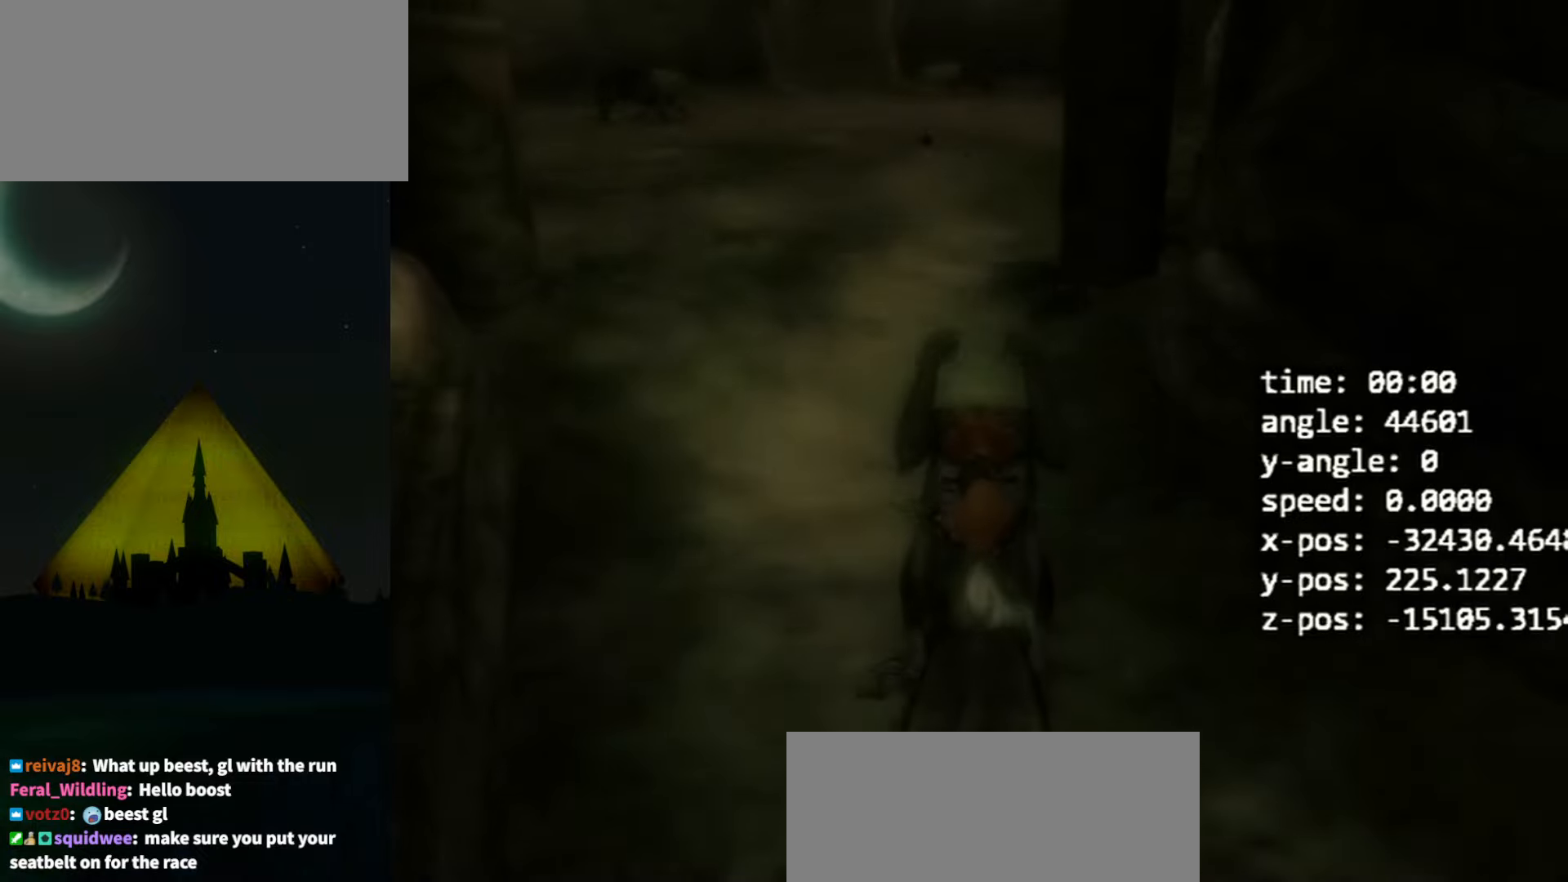
{"buttons": [], "left_stick": "up-left", "right_stick": "center", "events": [[167, "left_stick", "up-left"]]}
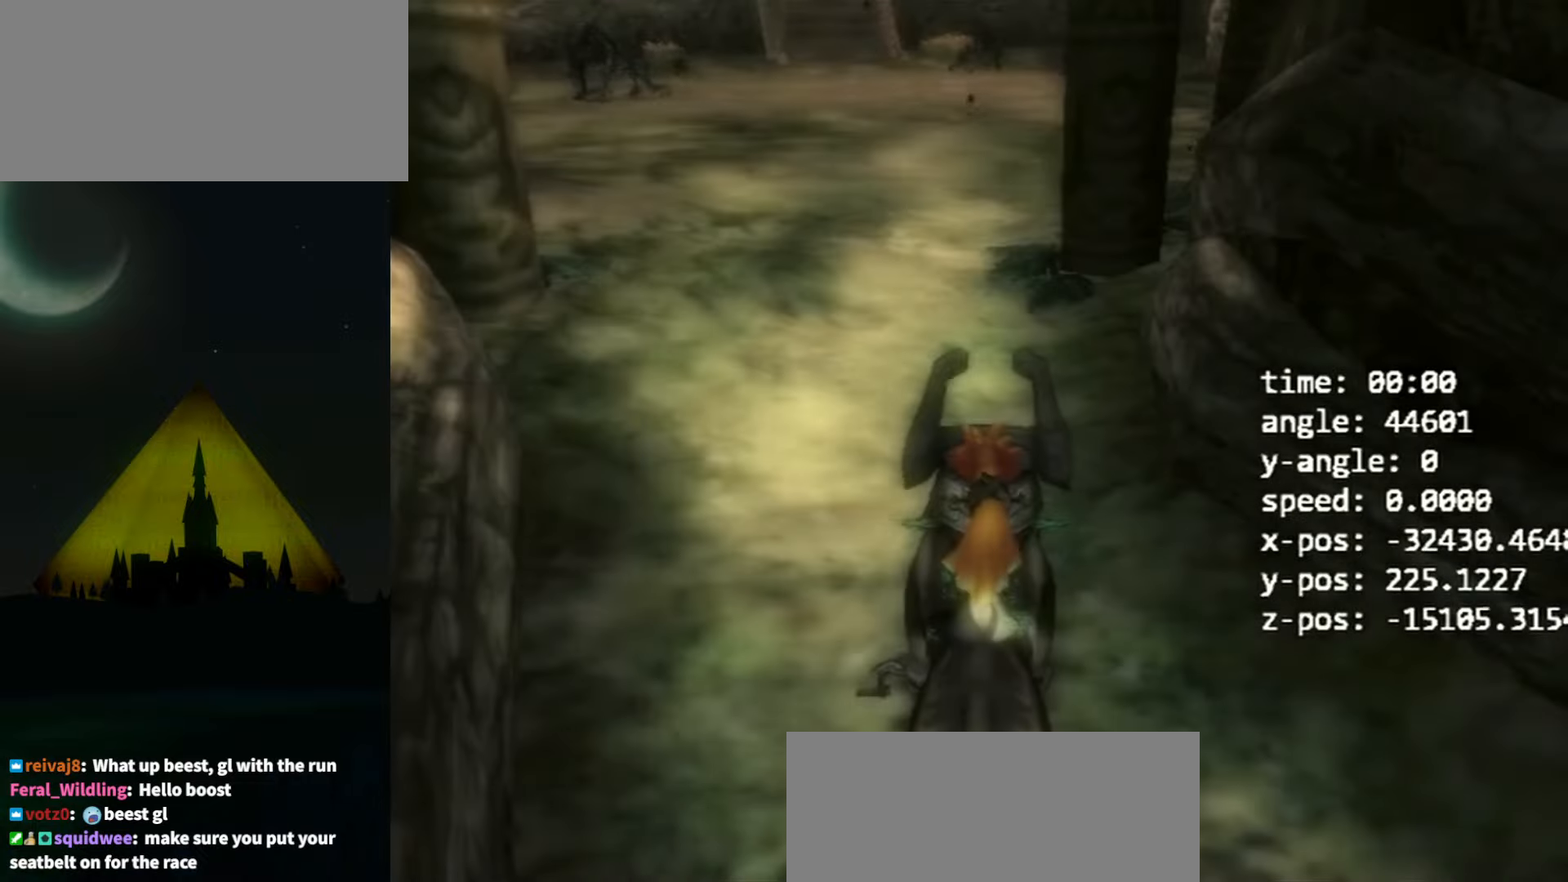
{"buttons": [], "left_stick": "up-left", "right_stick": "center", "events": [[100, "A", "down"], [134, "A", "up"], [234, "A", "down"], [267, "A", "up"], [334, "A", "down"], [367, "A", "up"], [434, "A", "down"], [467, "A", "up"]]}
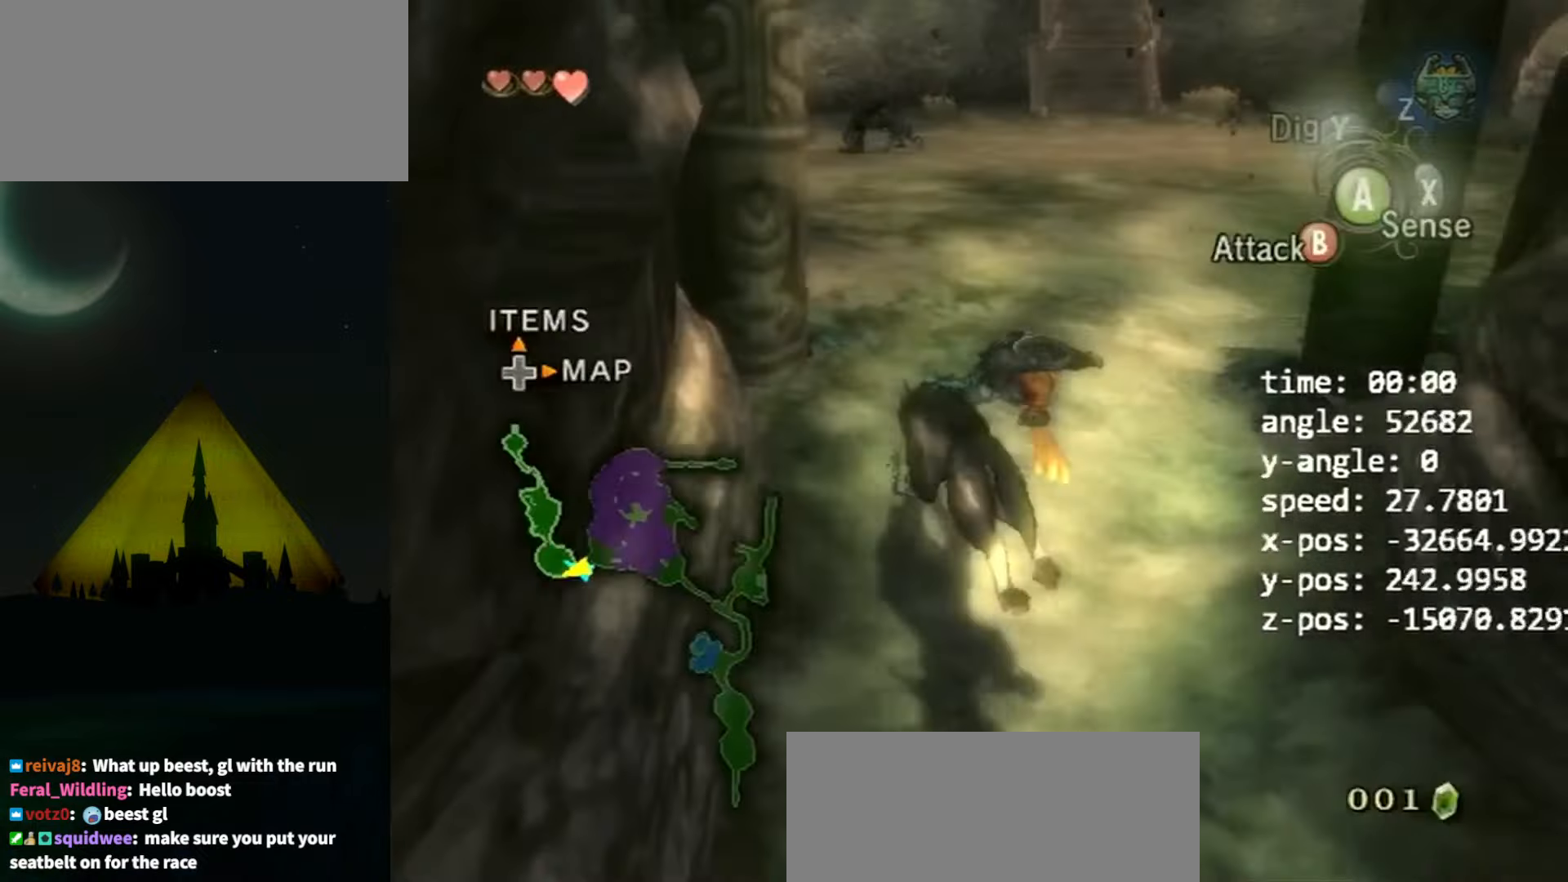
{"buttons": [], "left_stick": "up", "right_stick": "center", "events": [[134, "left_stick", "up"]]}
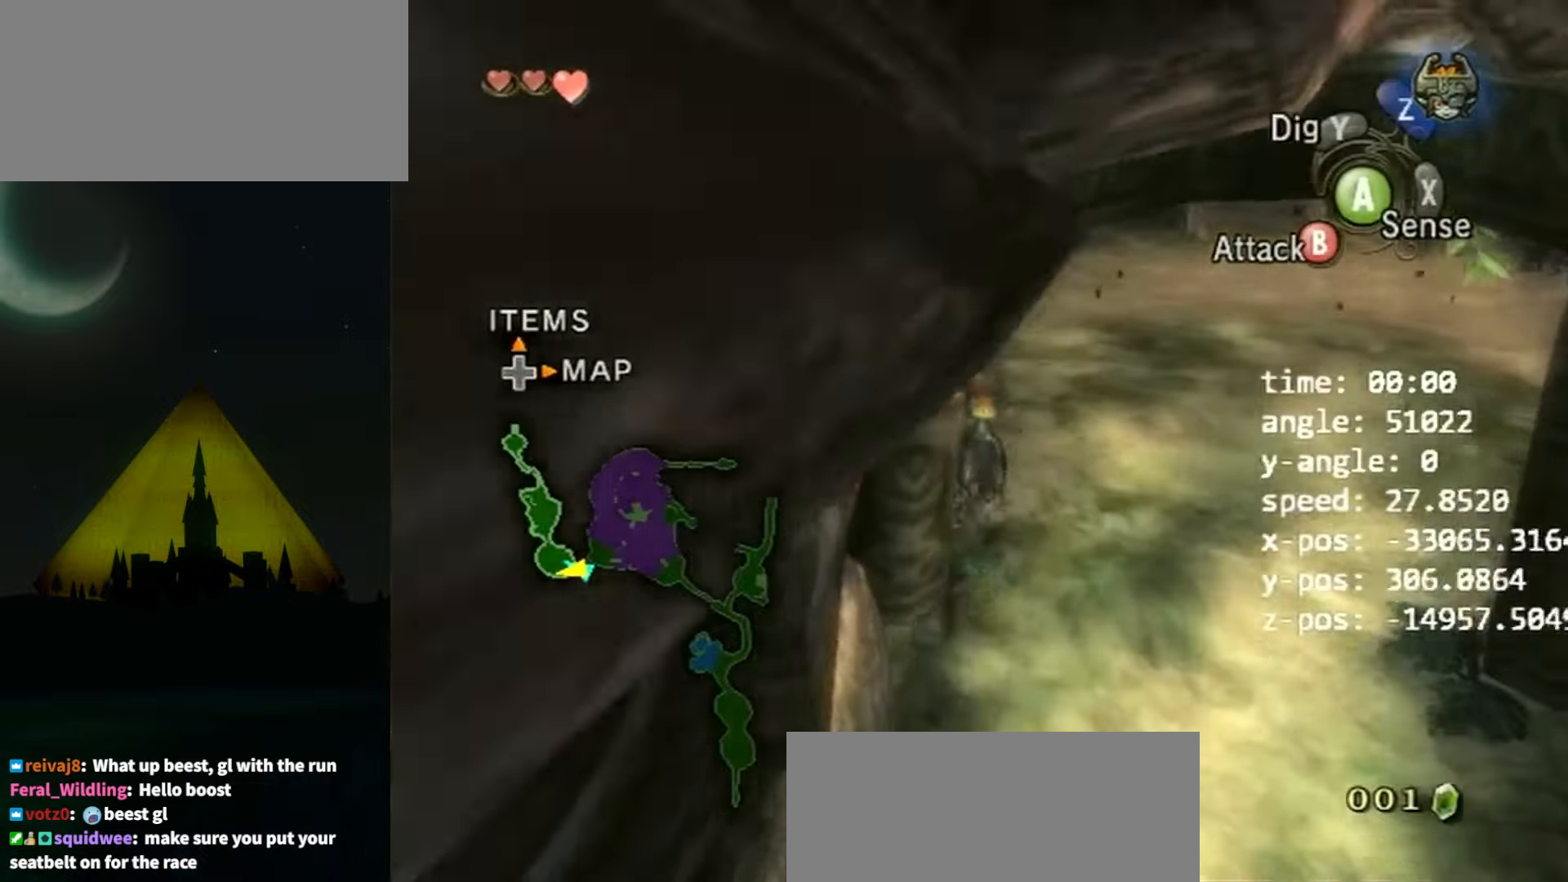
{"buttons": ["START"], "left_stick": "center", "right_stick": "center", "events": [[267, "A", "down"], [267, "L1", "down"], [367, "A", "up"], [400, "L1", "up"], [500, "START", "down"], [500, "left_stick", "center"]]}
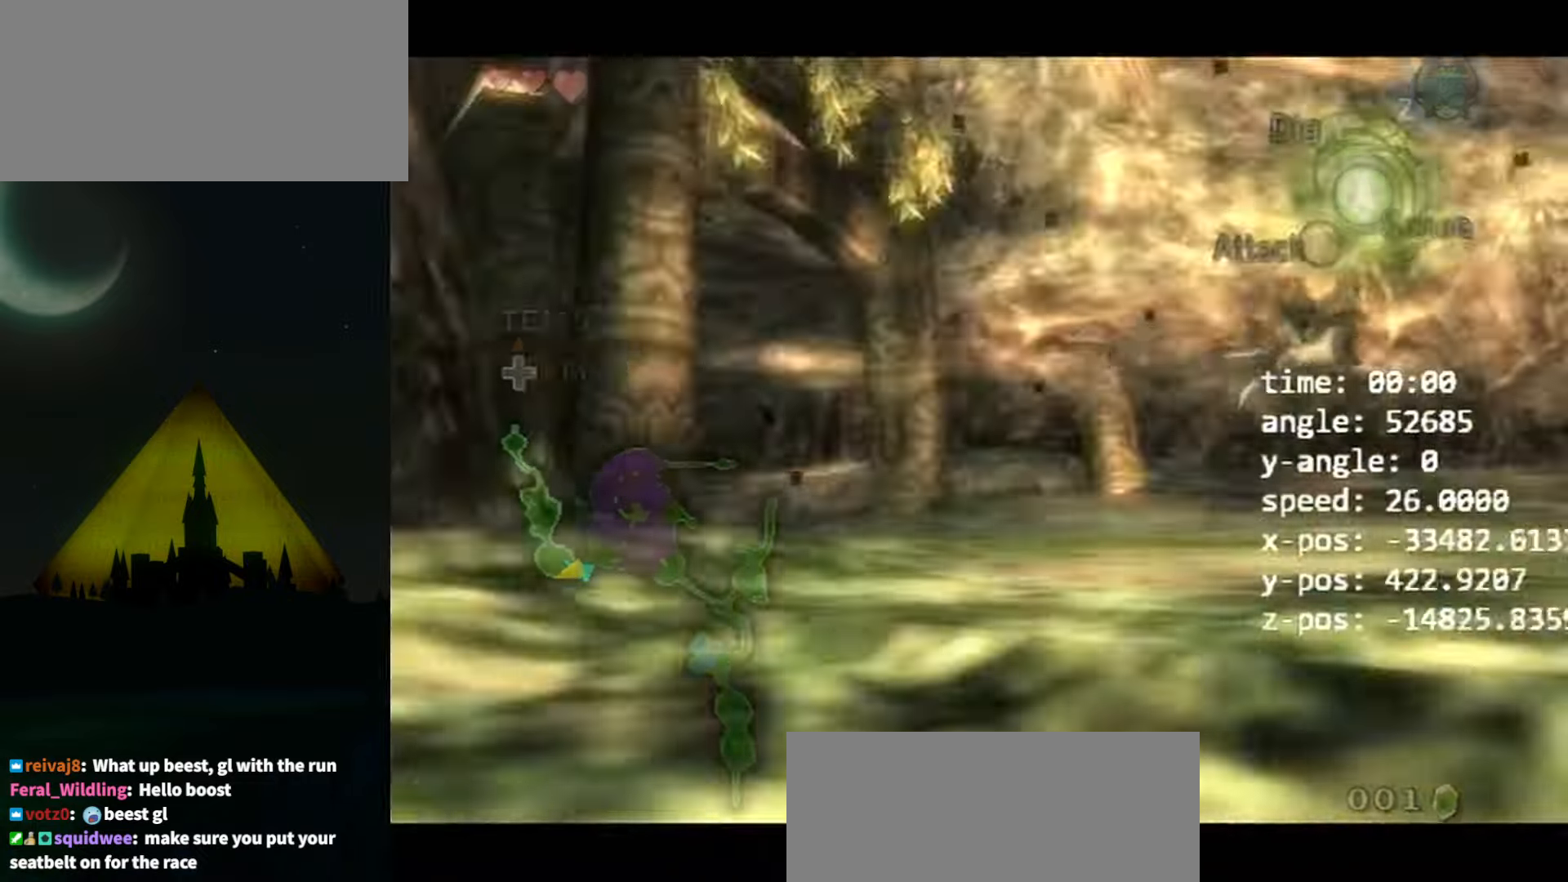
{"buttons": [], "left_stick": "up-left", "right_stick": "center", "events": [[100, "START", "up"], [134, "START", "down"], [200, "START", "up"], [267, "START", "down"], [334, "START", "up"], [434, "left_stick", "up"], [500, "left_stick", "up-left"]]}
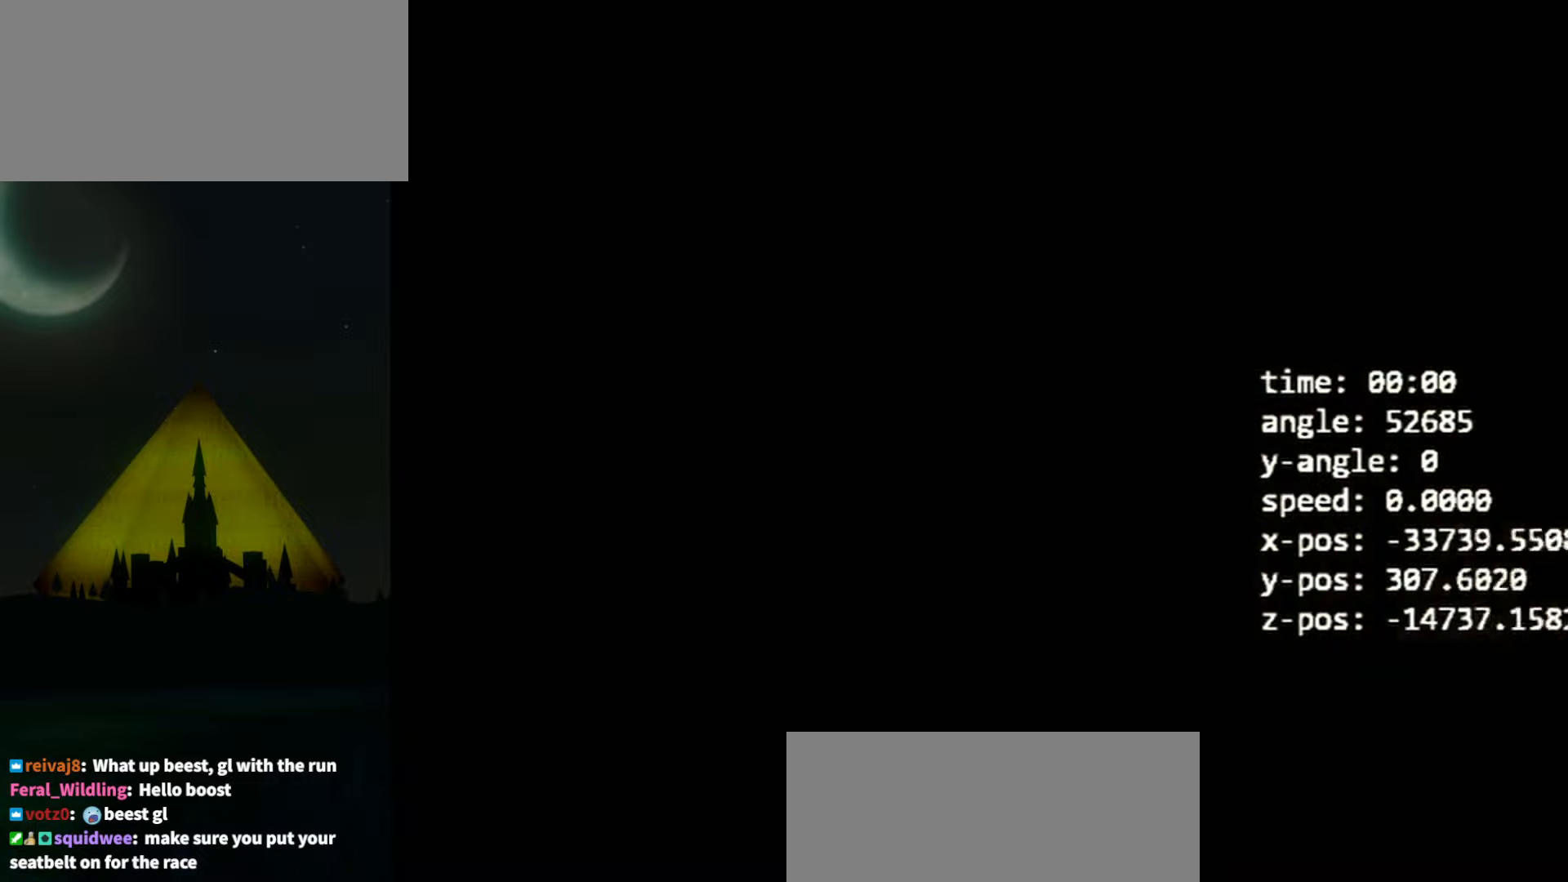
{"buttons": ["A"], "left_stick": "up-left", "right_stick": "center", "events": [[134, "A", "down"], [200, "A", "up"], [267, "A", "down"], [300, "A", "up"], [367, "A", "down"], [467, "A", "up"], [500, "A", "down"]]}
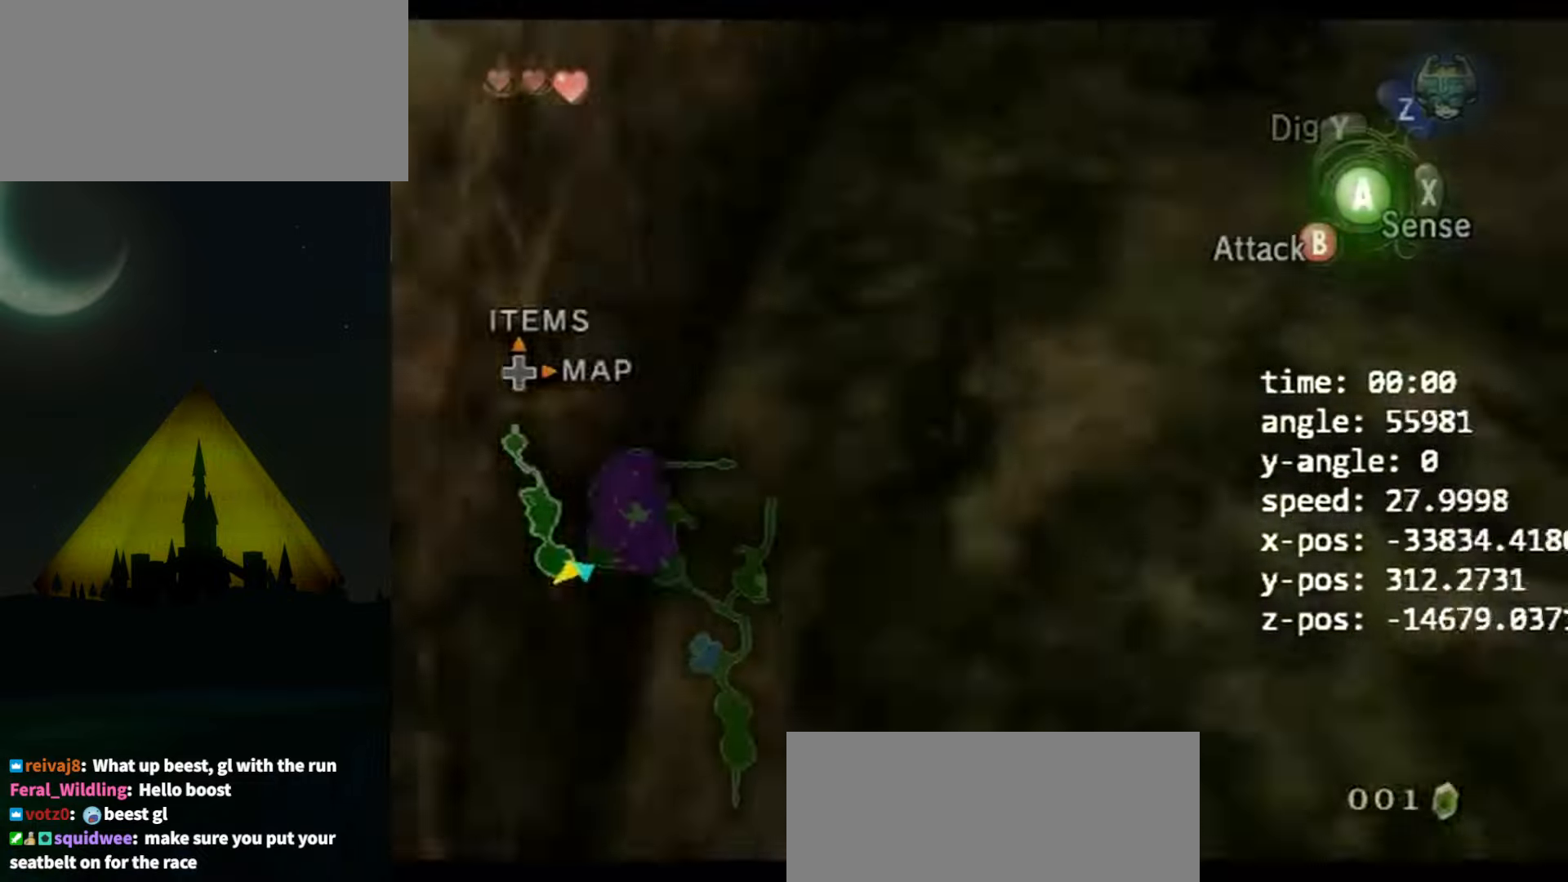
{"buttons": [], "left_stick": "up", "right_stick": "center", "events": [[67, "A", "up"], [134, "A", "down"], [200, "A", "up"], [400, "left_stick", "up"]]}
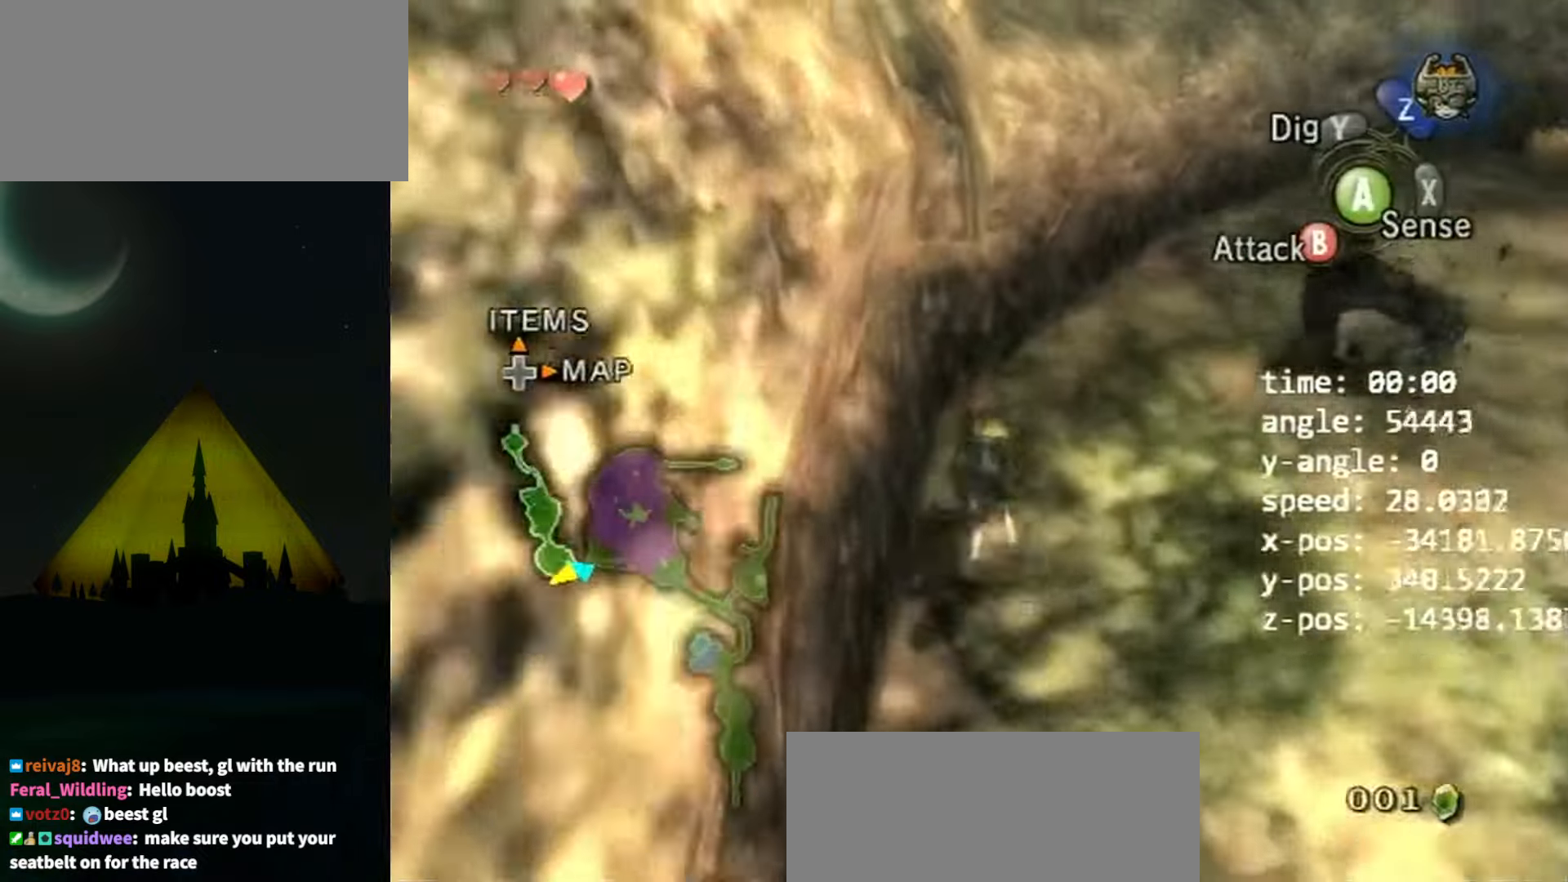
{"buttons": [], "left_stick": "center", "right_stick": "center", "events": [[200, "left_stick", "center"]]}
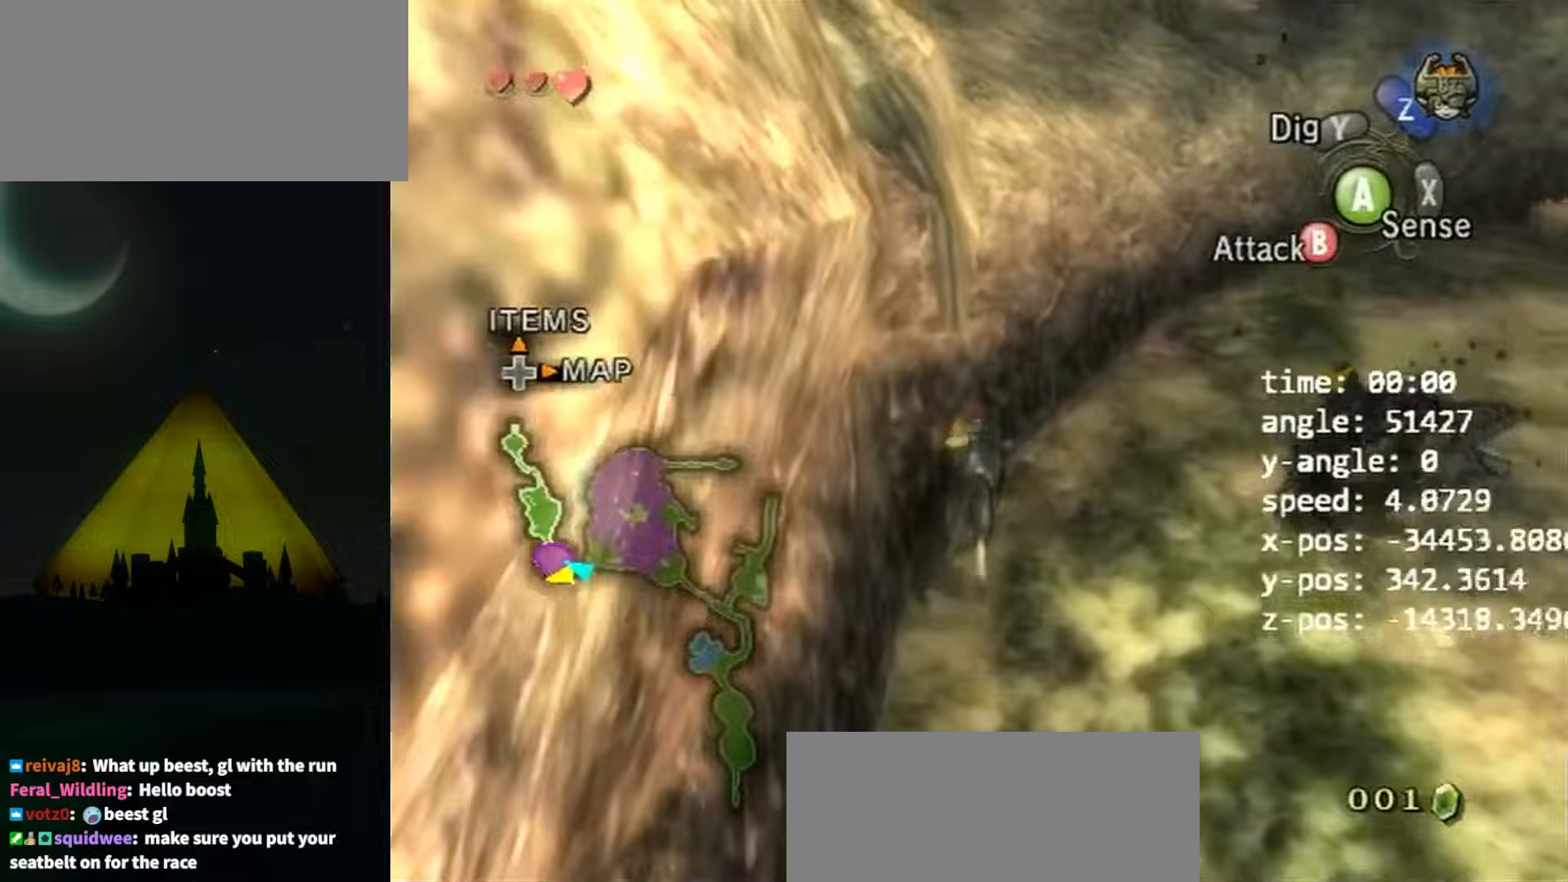
{"buttons": [], "left_stick": "center", "right_stick": "center", "events": [[33, "left_stick", "down-right"], [100, "left_stick", "center"], [200, "B", "down"], [233, "B", "up"]]}
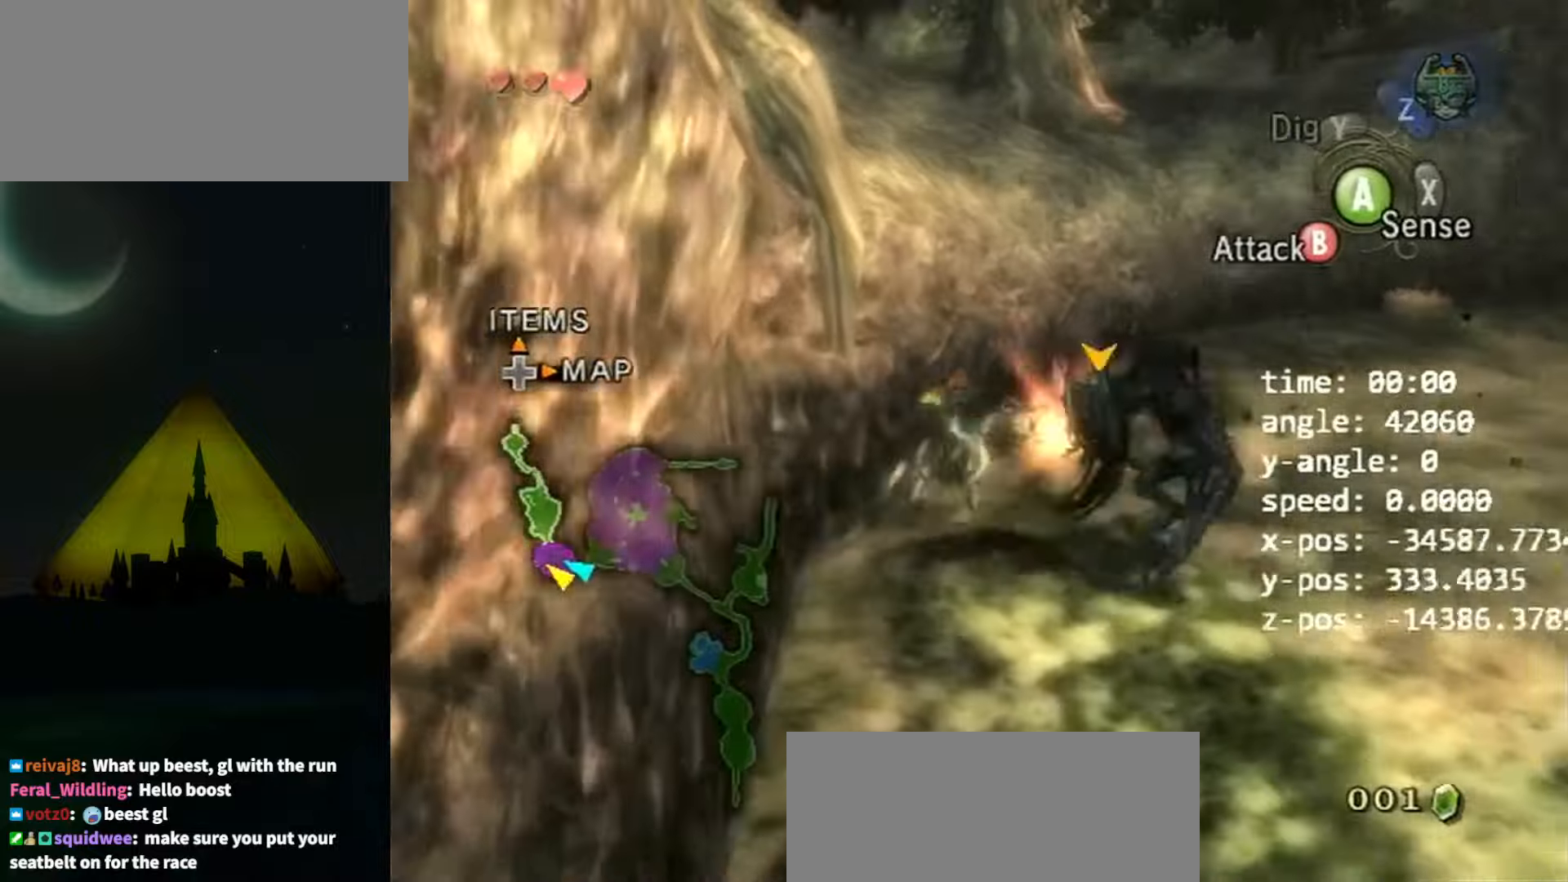
{"buttons": [], "left_stick": "up", "right_stick": "center", "events": [[100, "left_stick", "up"], [300, "A", "down"], [333, "A", "up"], [400, "A", "down"], [467, "A", "up"]]}
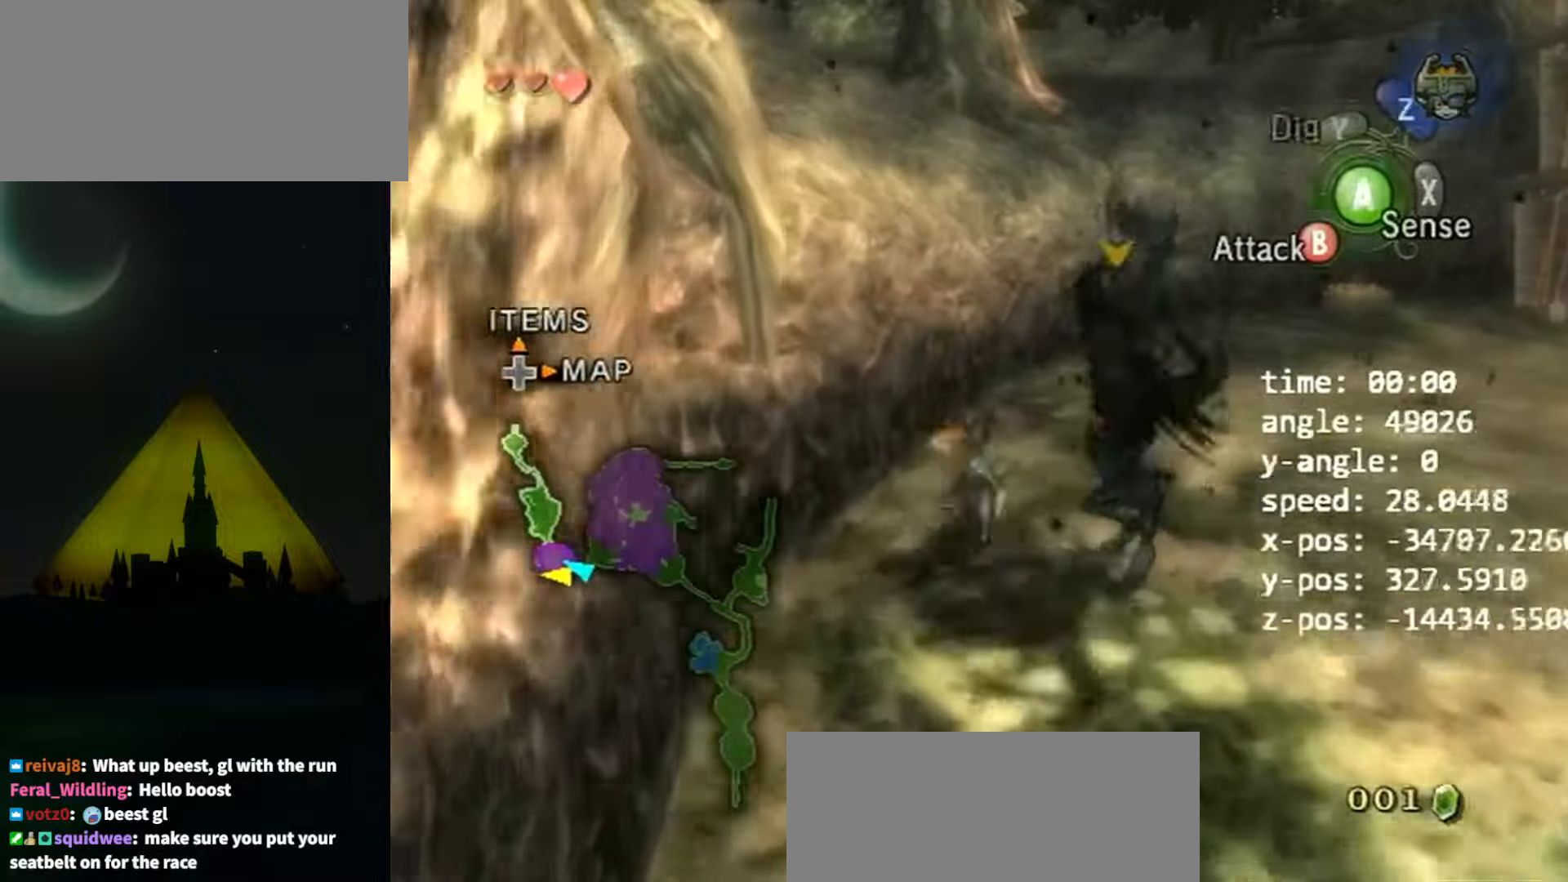
{"buttons": [], "left_stick": "up-right", "right_stick": "center", "events": [[67, "A", "down"], [133, "A", "up"], [233, "A", "down"], [267, "A", "up"], [367, "left_stick", "up-right"]]}
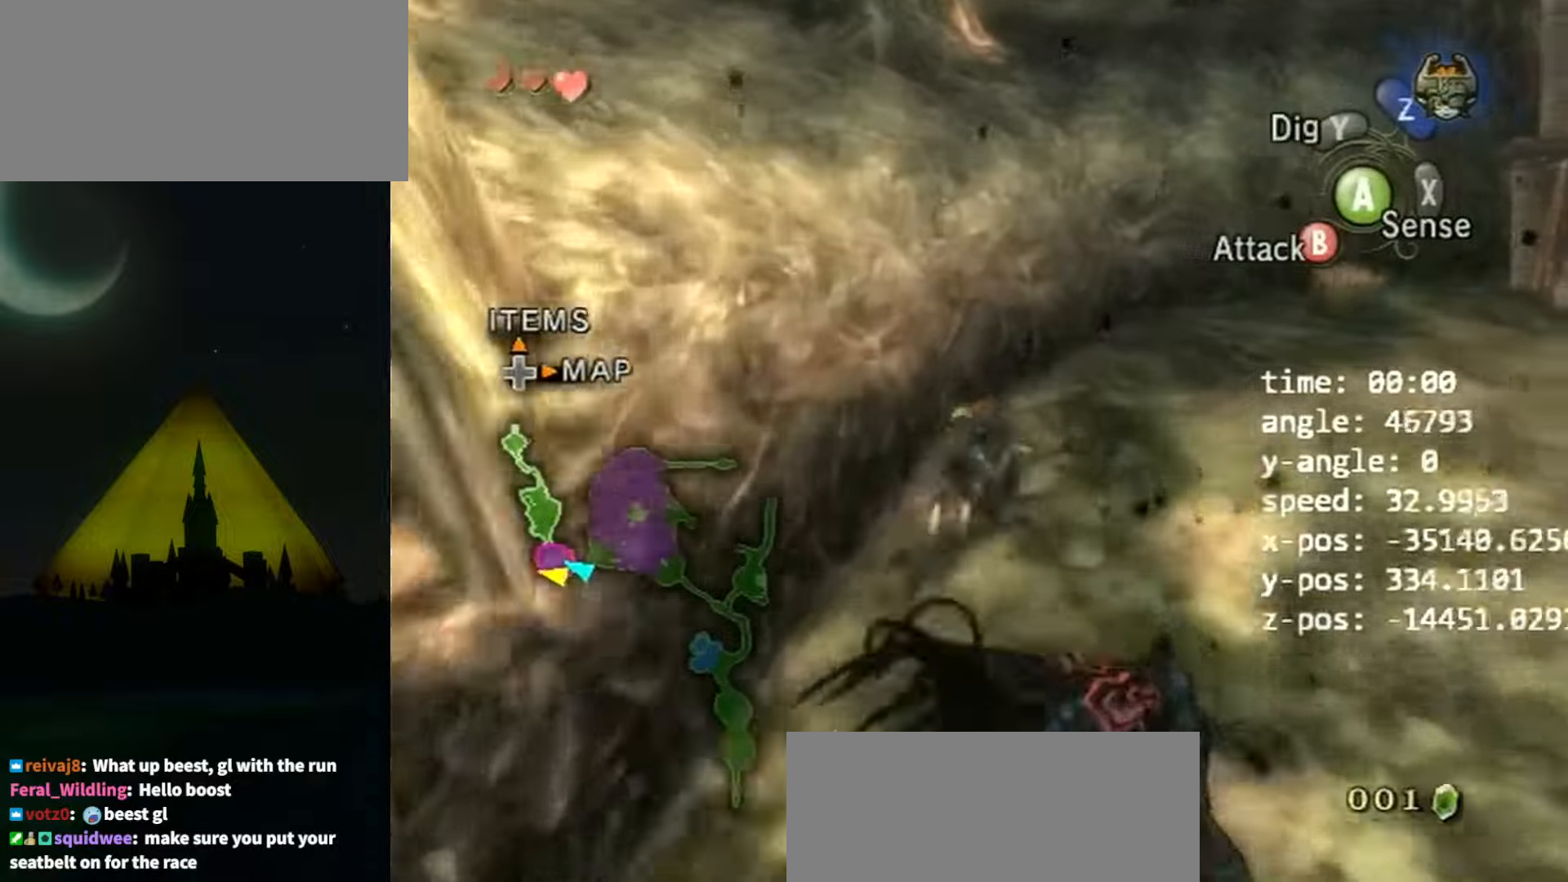
{"buttons": [], "left_stick": "up", "right_stick": "center", "events": [[100, "left_stick", "up"]]}
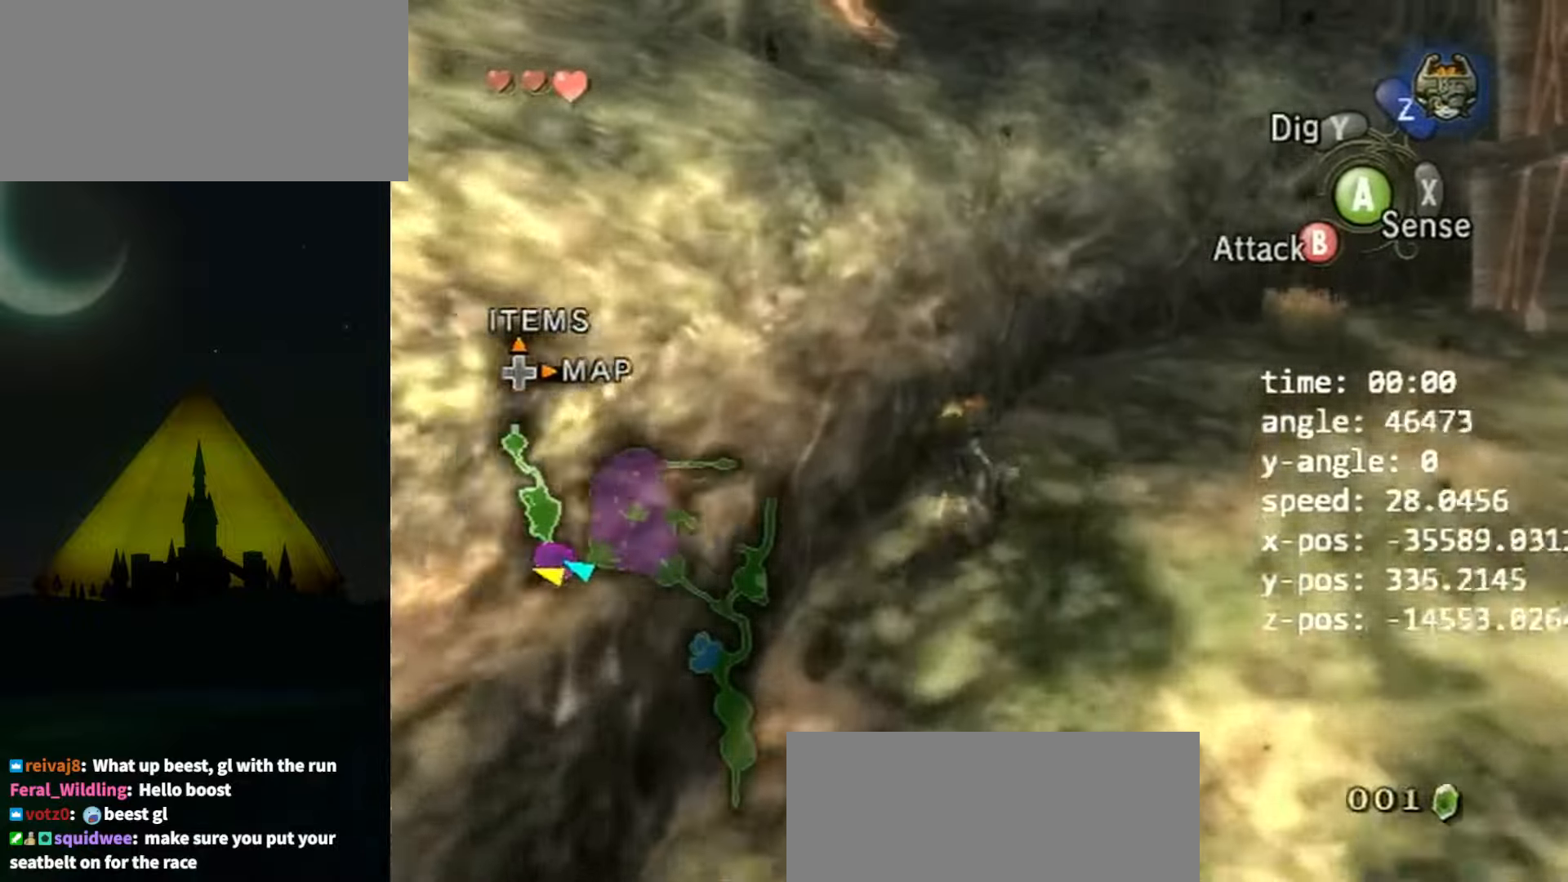
{"buttons": [], "left_stick": "up", "right_stick": "right", "events": [[300, "right_stick", "down-right"], [367, "right_stick", "right"]]}
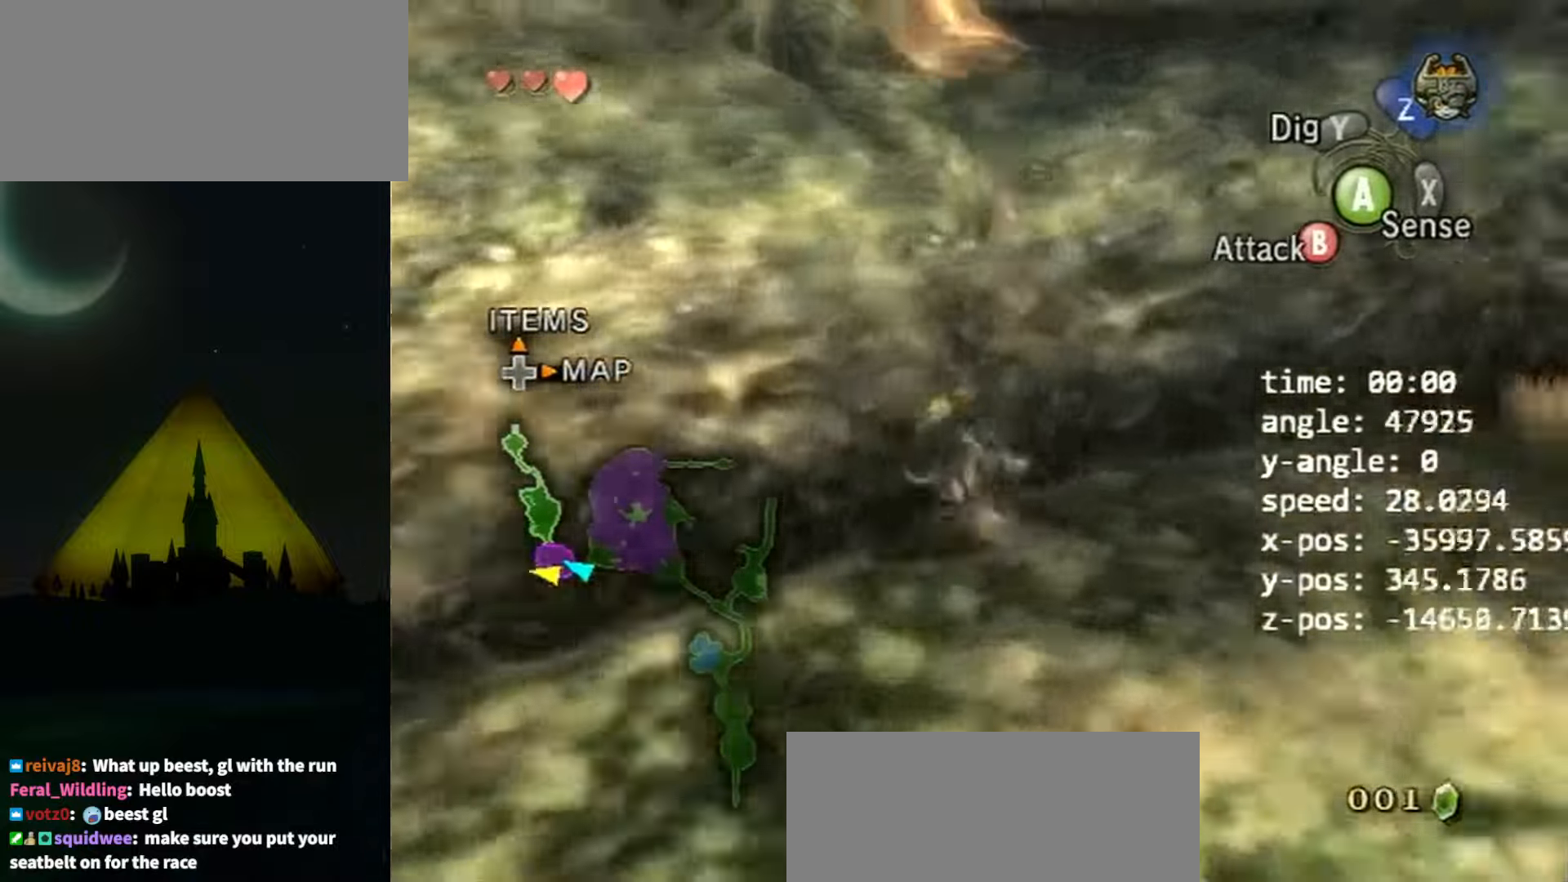
{"buttons": [], "left_stick": "center", "right_stick": "center", "events": [[33, "left_stick", "up-left"], [267, "right_stick", "center"], [300, "left_stick", "center"], [367, "left_stick", "left"], [367, "right_stick", "right"], [467, "left_stick", "center"], [467, "right_stick", "center"]]}
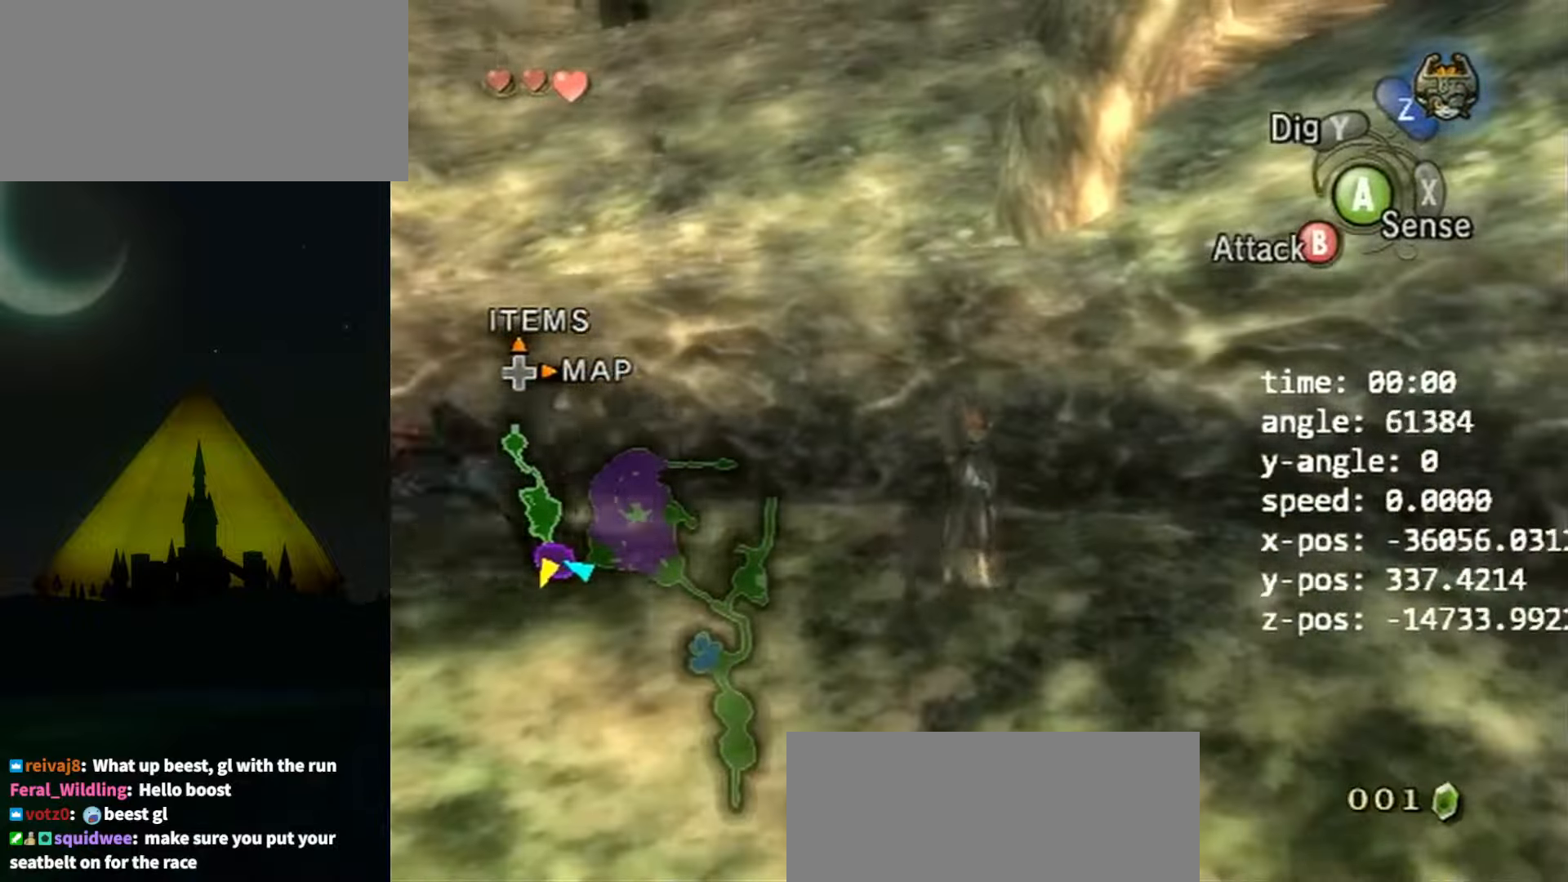
{"buttons": ["B", "L1"], "left_stick": "center", "right_stick": "center", "events": [[200, "L1", "down"], [267, "B", "down"]]}
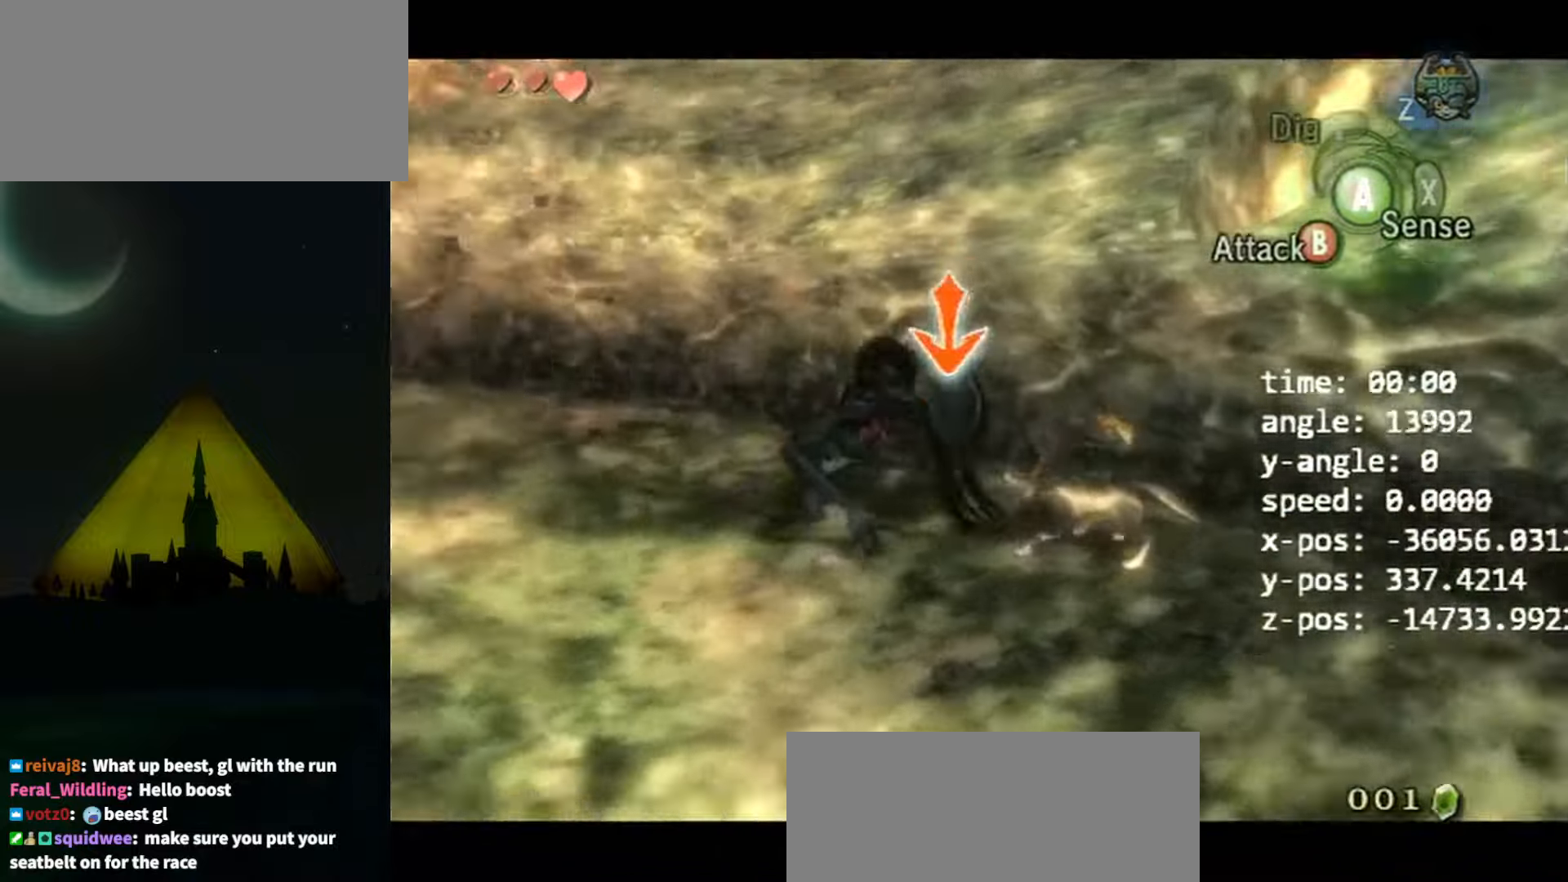
{"buttons": ["B", "L1"], "left_stick": "center", "right_stick": "center", "events": [[100, "left_stick", "up-left"], [300, "left_stick", "center"]]}
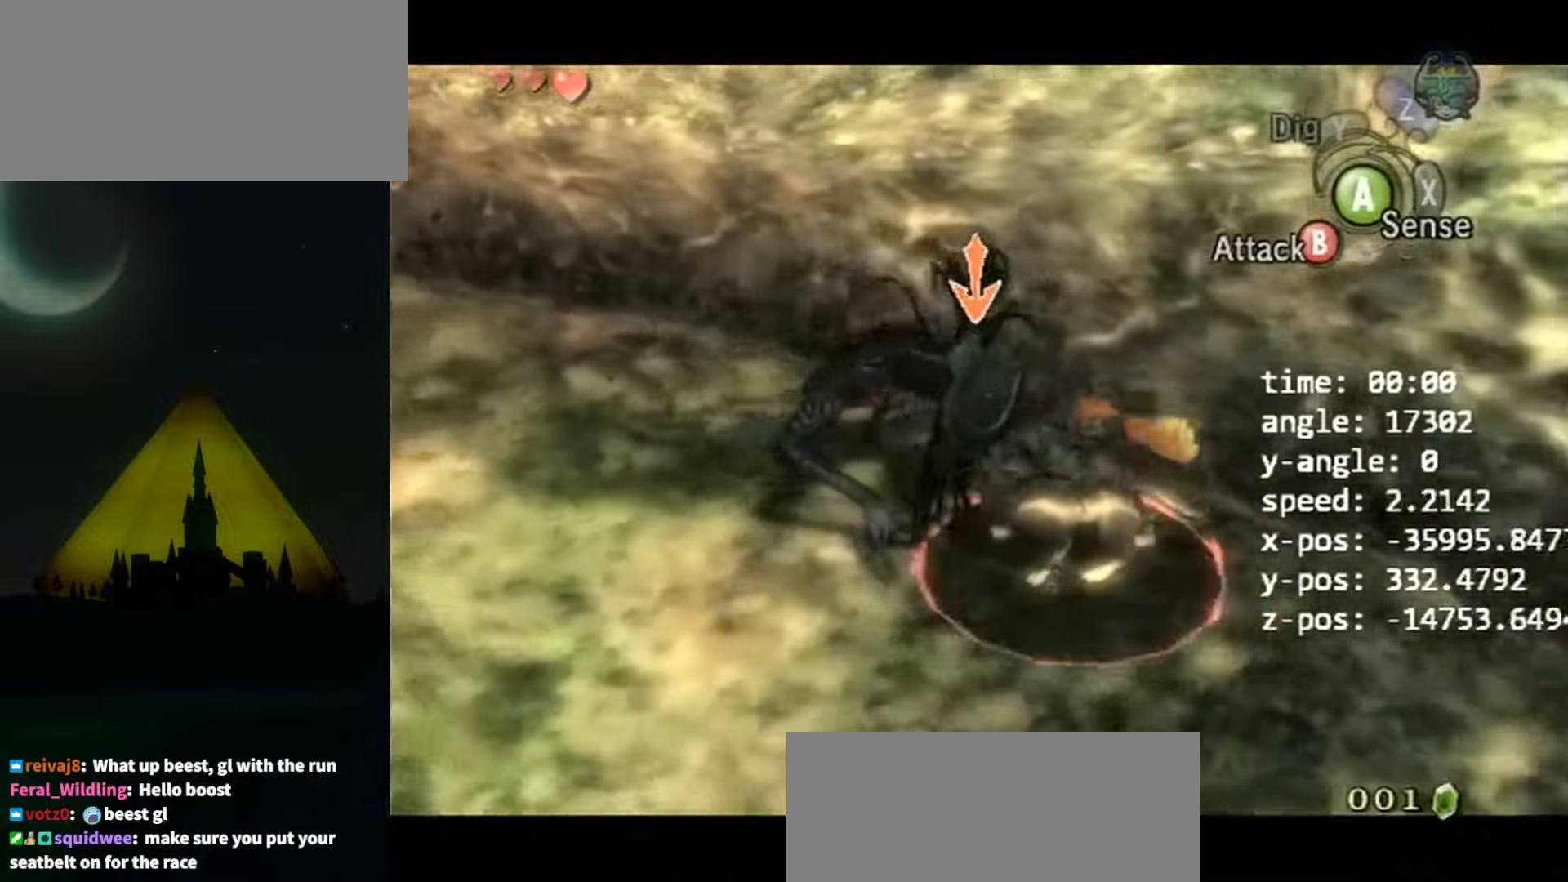
{"buttons": ["B", "L1"], "left_stick": "up-left", "right_stick": "center", "events": [[433, "left_stick", "up-left"]]}
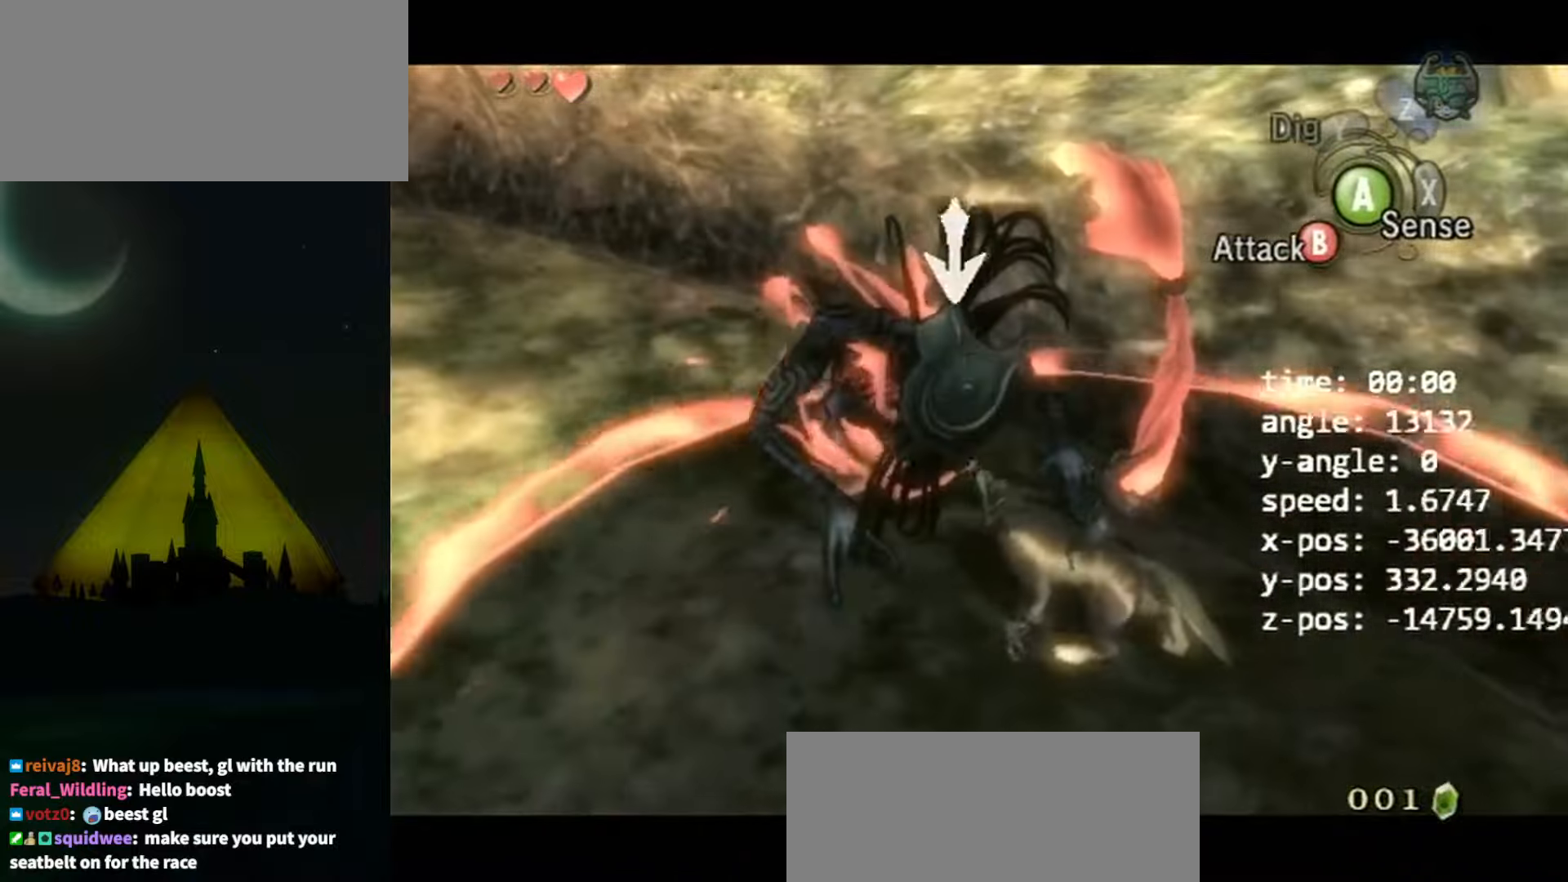
{"buttons": ["B", "L1"], "left_stick": "up-left", "right_stick": "center", "events": []}
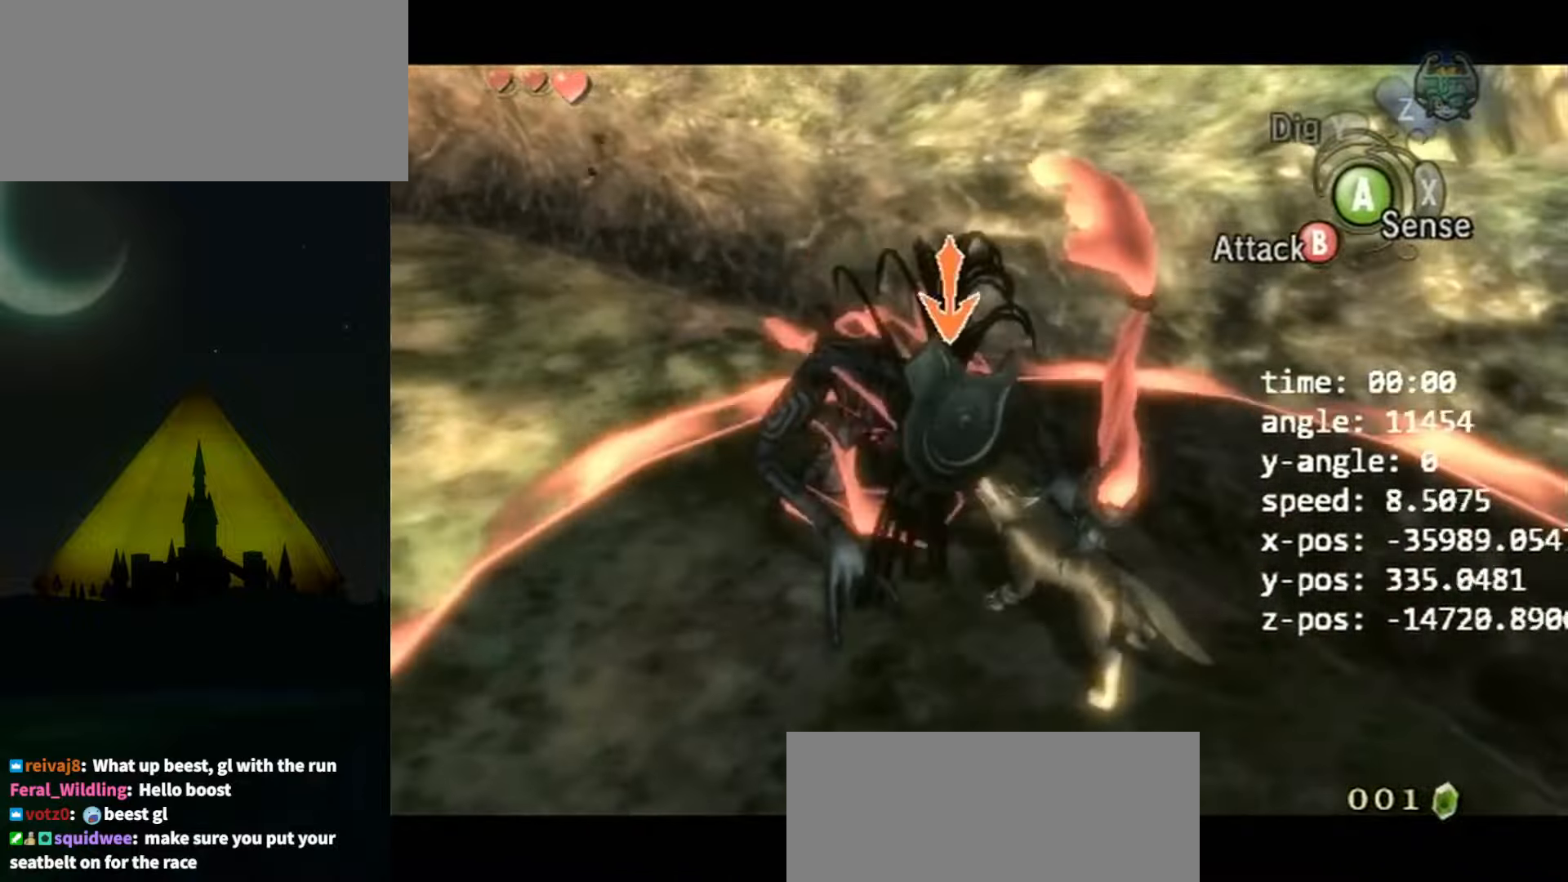
{"buttons": ["B", "L1"], "left_stick": "up-left", "right_stick": "center", "events": []}
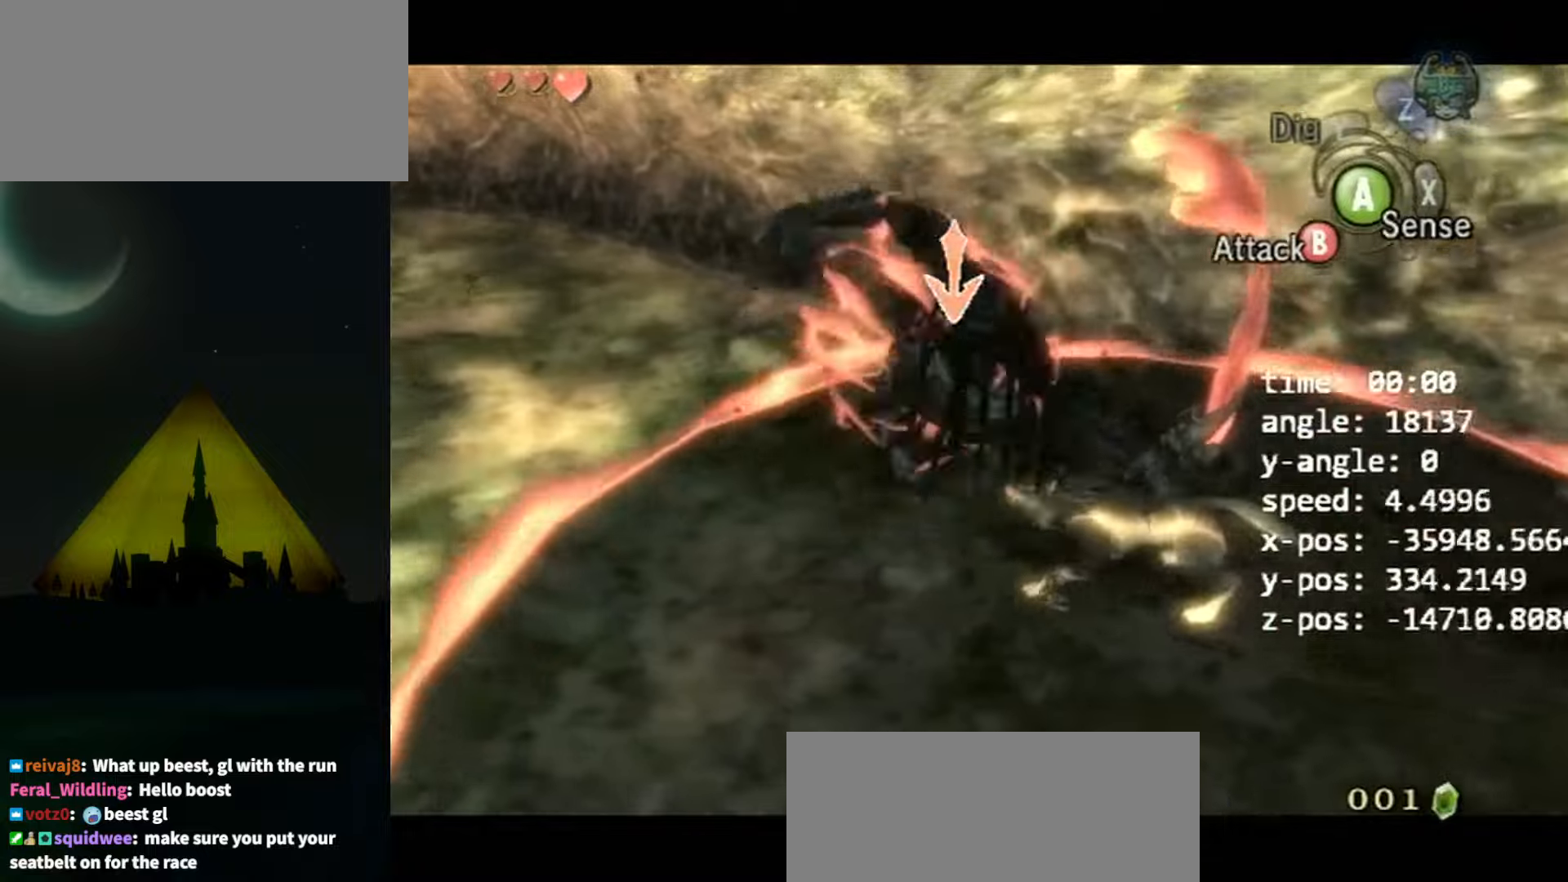
{"buttons": ["B", "L1"], "left_stick": "up-right", "right_stick": "center", "events": [[166, "left_stick", "center"], [433, "left_stick", "up-right"]]}